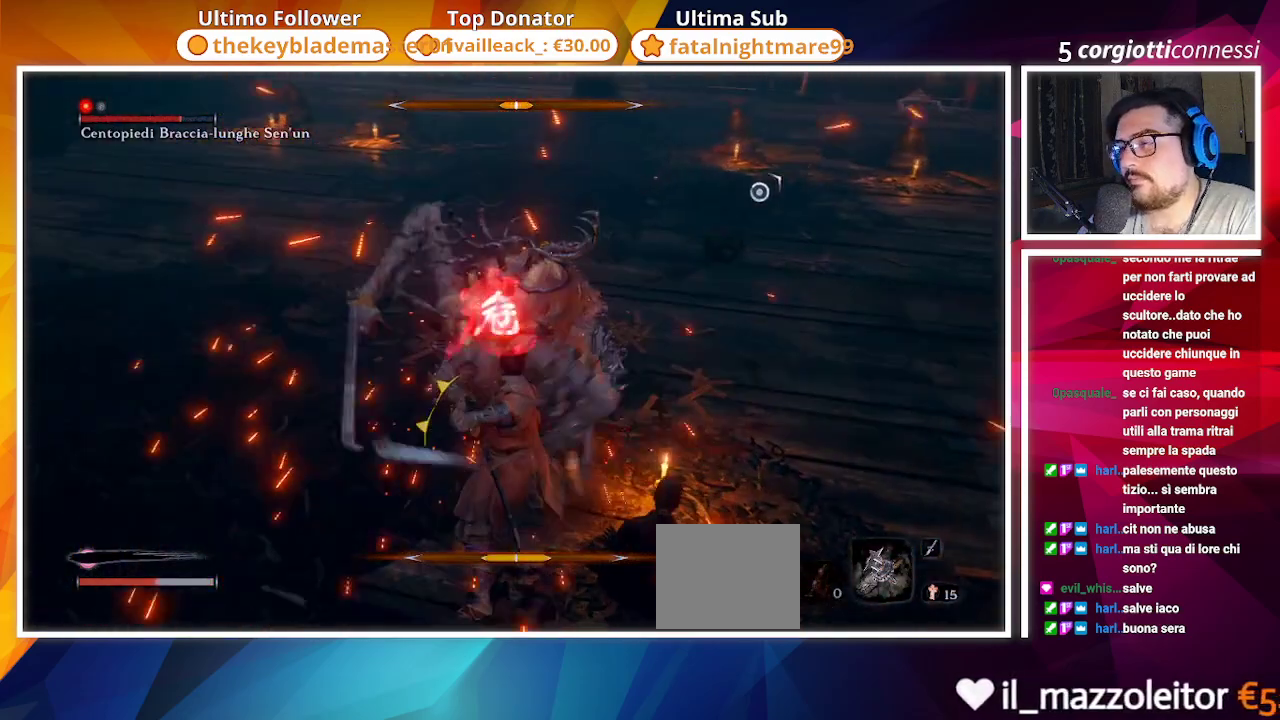
Gameplay with a controller (PlayStation layout); each line is a JSON object with the inputs held at the frame after it. "events" lists button and stick changes between this image and that frame as [ms after this image, input, new state], when the widget could be followed in between.
{"buttons": [], "left_stick": "up-right", "right_stick": "center", "events": [[17, "L1", "down"], [133, "L1", "up"], [417, "CIRCLE", "down"], [483, "CIRCLE", "up"]]}
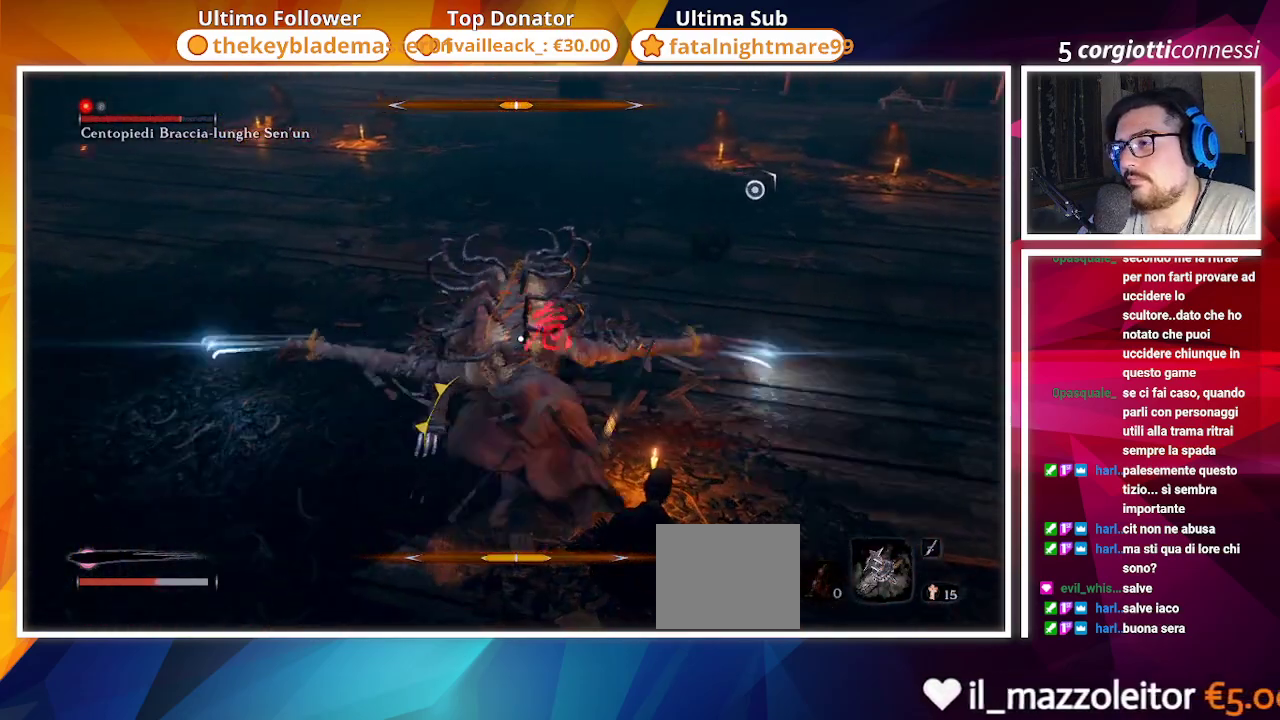
{"buttons": [], "left_stick": "up-right", "right_stick": "center", "events": [[200, "CROSS", "down"], [317, "CROSS", "up"]]}
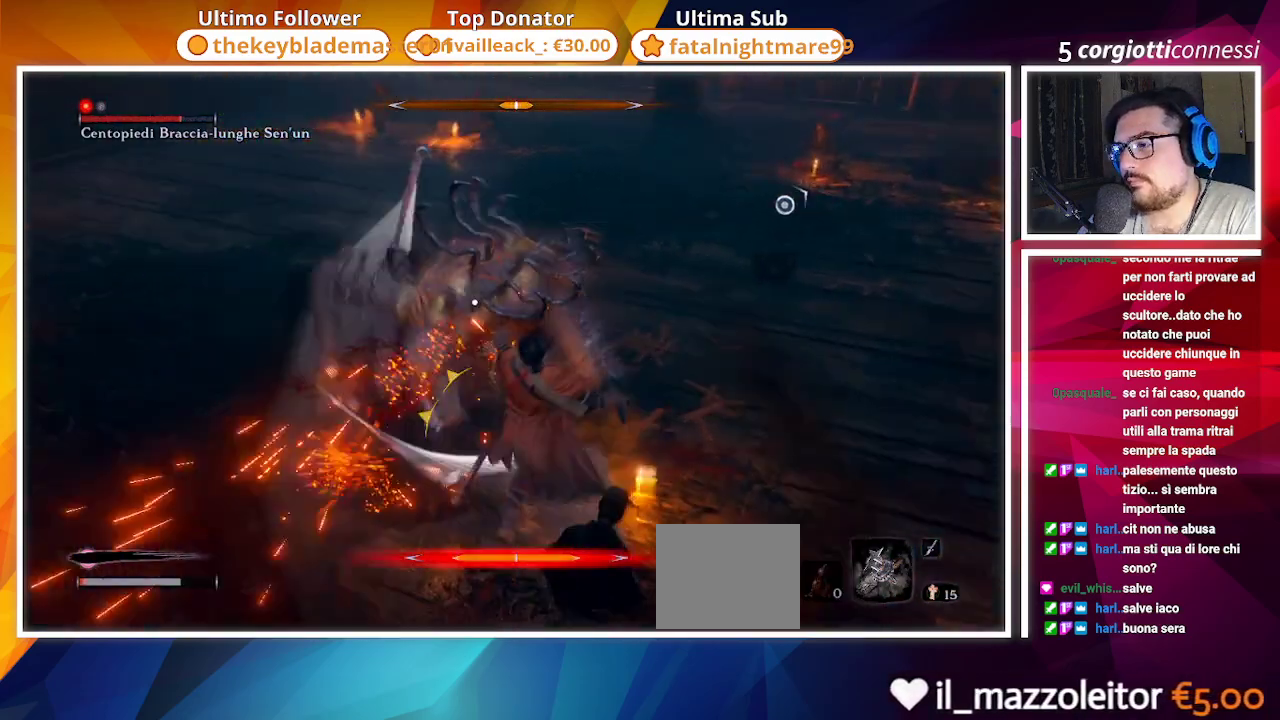
{"buttons": [], "left_stick": "right", "right_stick": "center", "events": [[283, "left_stick", "right"]]}
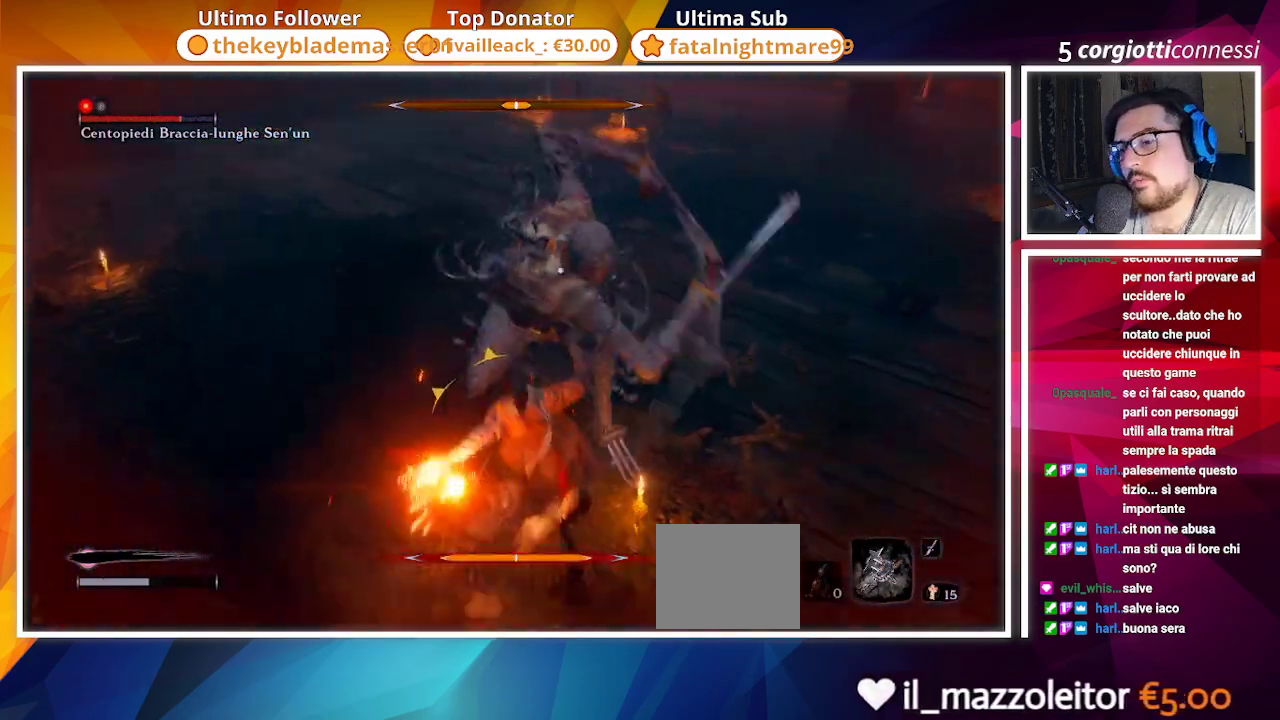
{"buttons": ["CIRCLE"], "left_stick": "center", "right_stick": "center", "events": [[150, "CIRCLE", "down"], [200, "left_stick", "down-right"], [500, "left_stick", "center"]]}
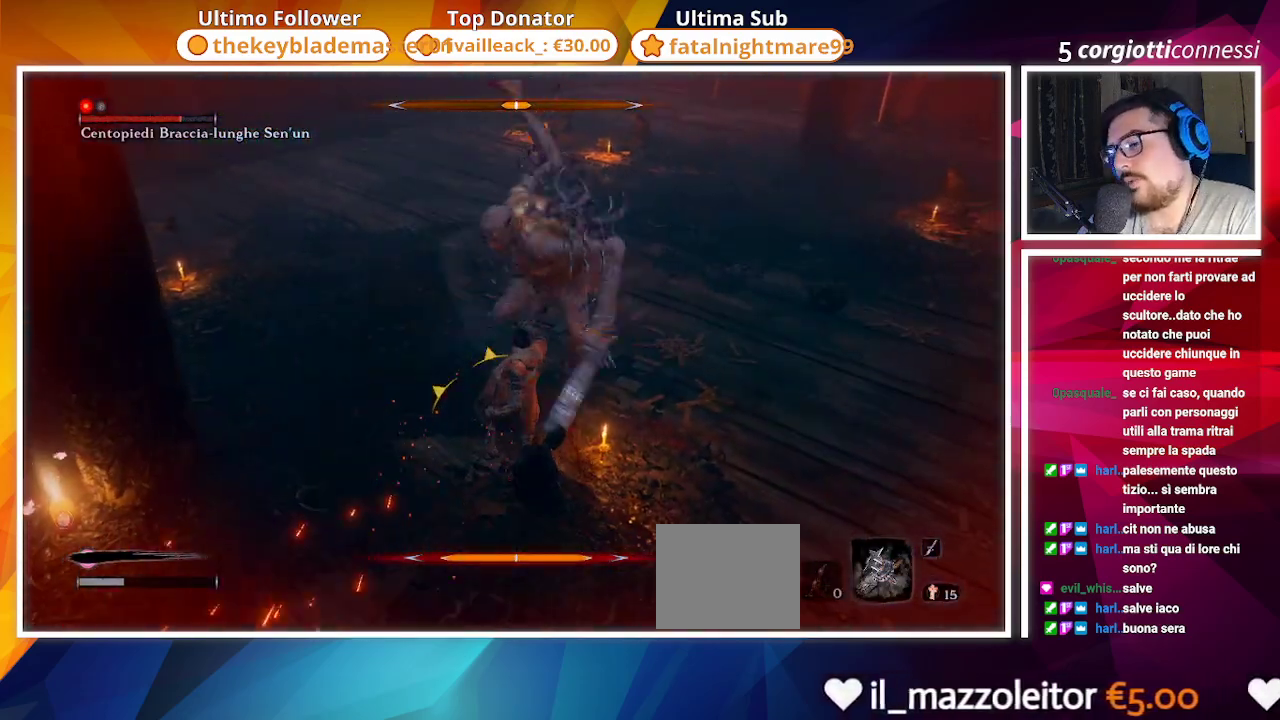
{"buttons": [], "left_stick": "center", "right_stick": "center", "events": [[333, "CIRCLE", "up"]]}
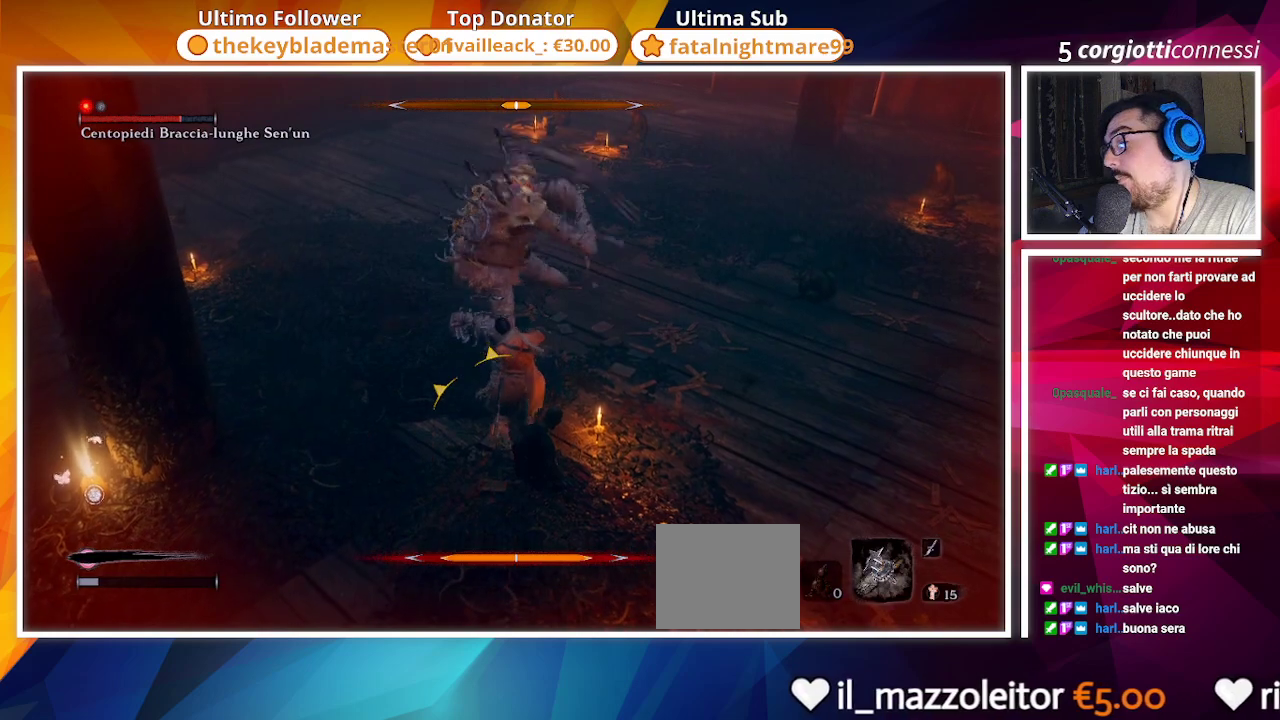
{"buttons": [], "left_stick": "center", "right_stick": "right", "events": [[350, "right_stick", "right"]]}
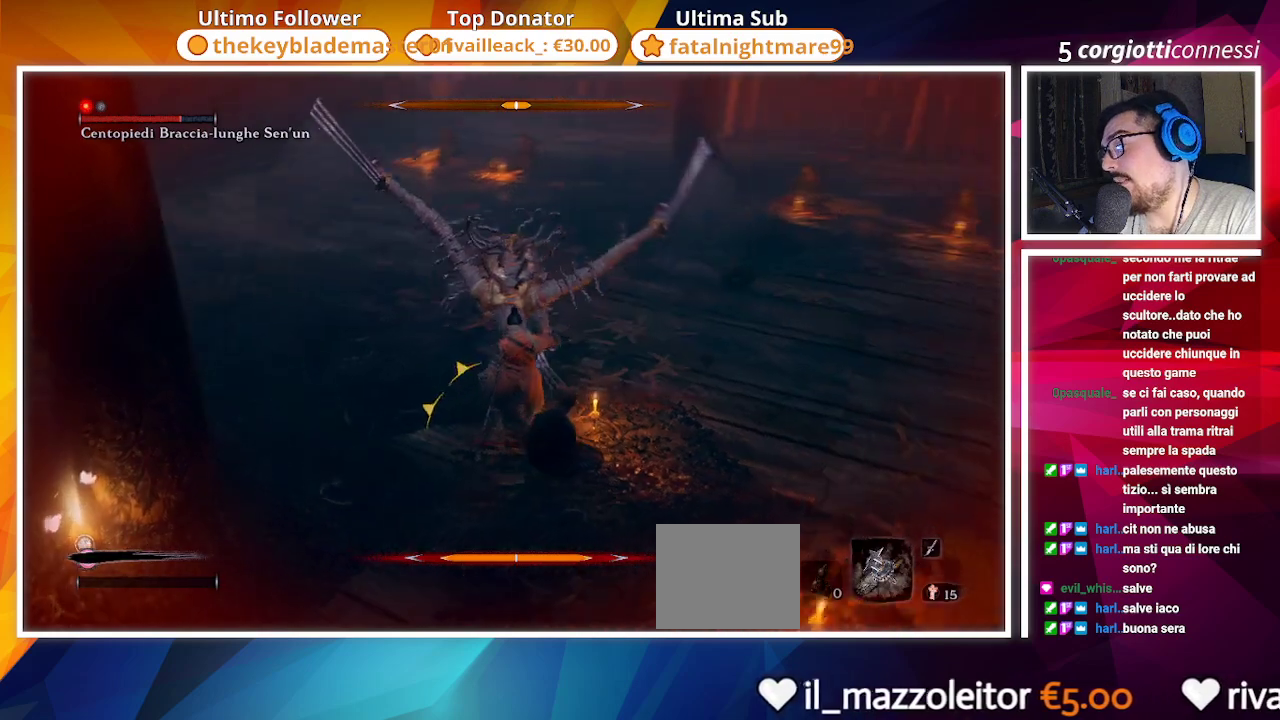
{"buttons": [], "left_stick": "center", "right_stick": "center", "events": [[150, "right_stick", "center"]]}
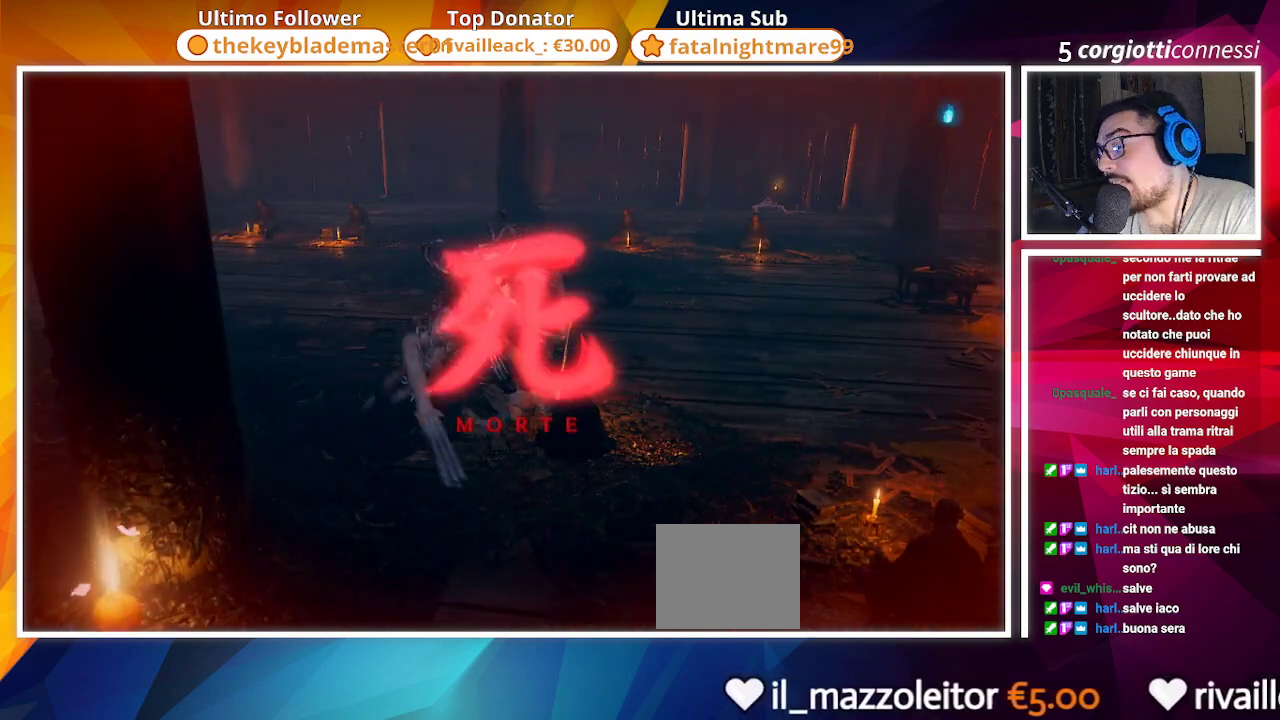
{"buttons": [], "left_stick": "center", "right_stick": "center", "events": [[100, "right_stick", "down-right"], [283, "right_stick", "center"]]}
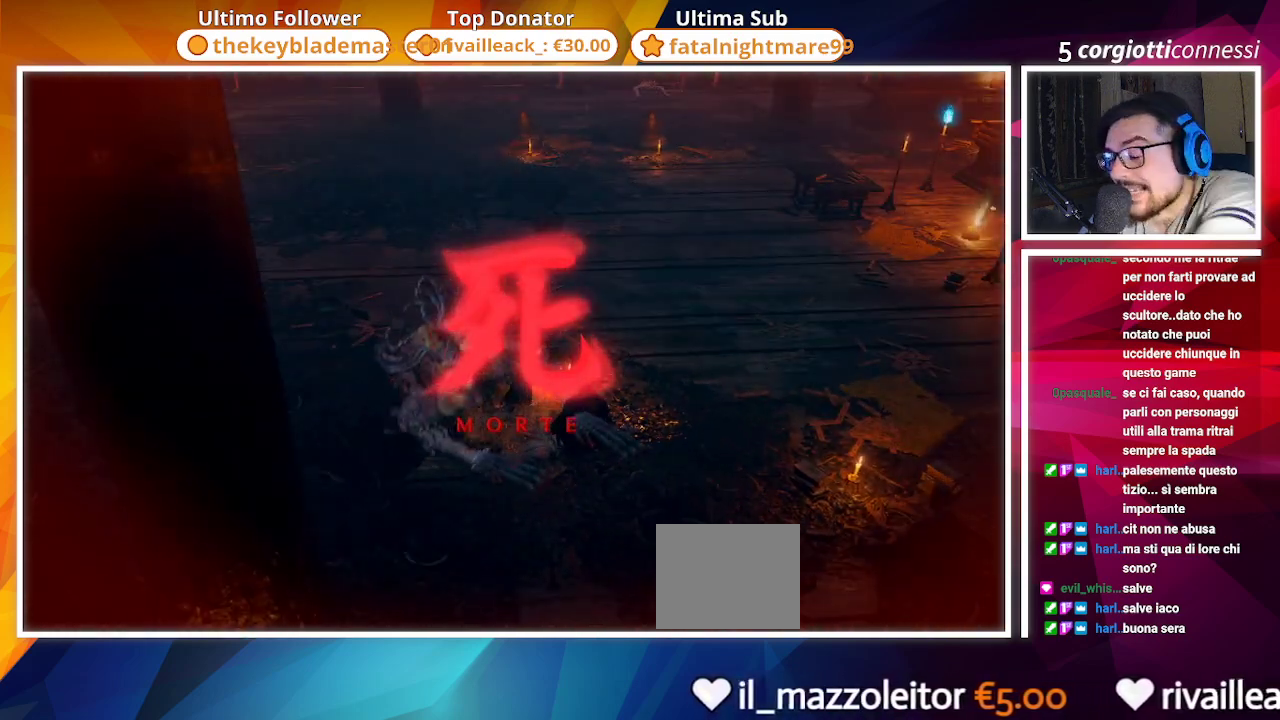
{"buttons": [], "left_stick": "center", "right_stick": "center", "events": []}
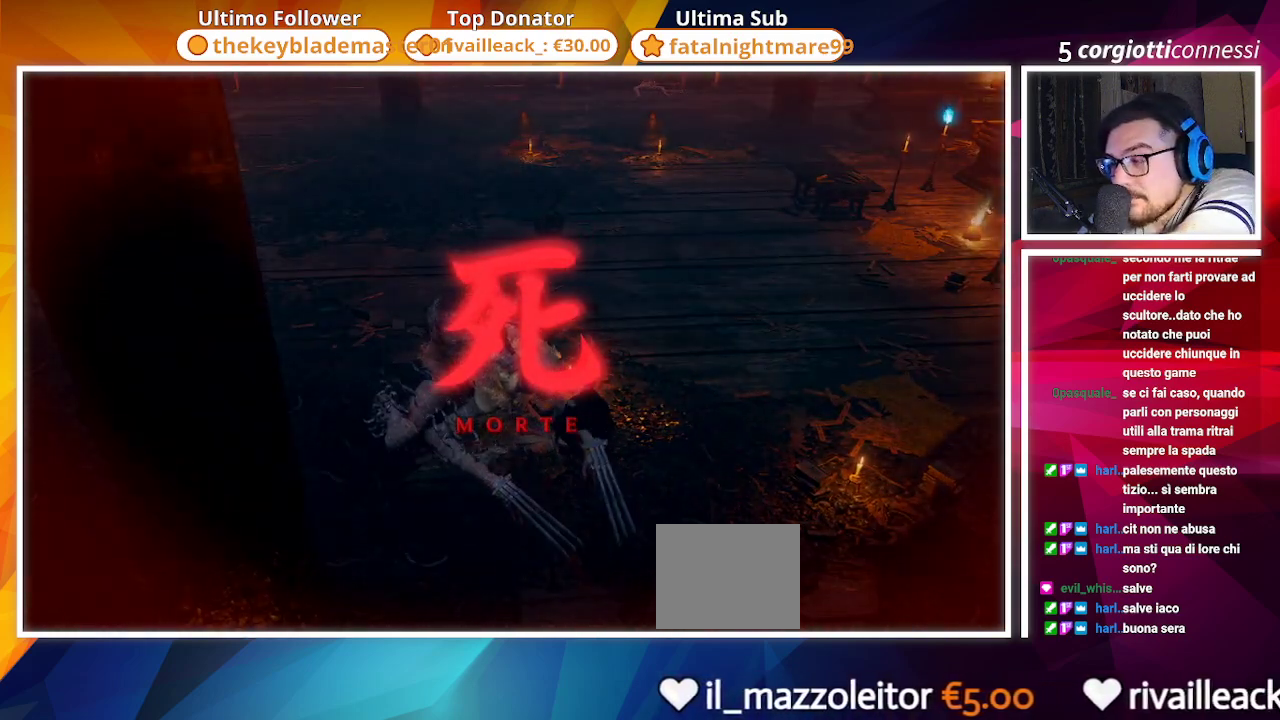
{"buttons": [], "left_stick": "center", "right_stick": "center", "events": []}
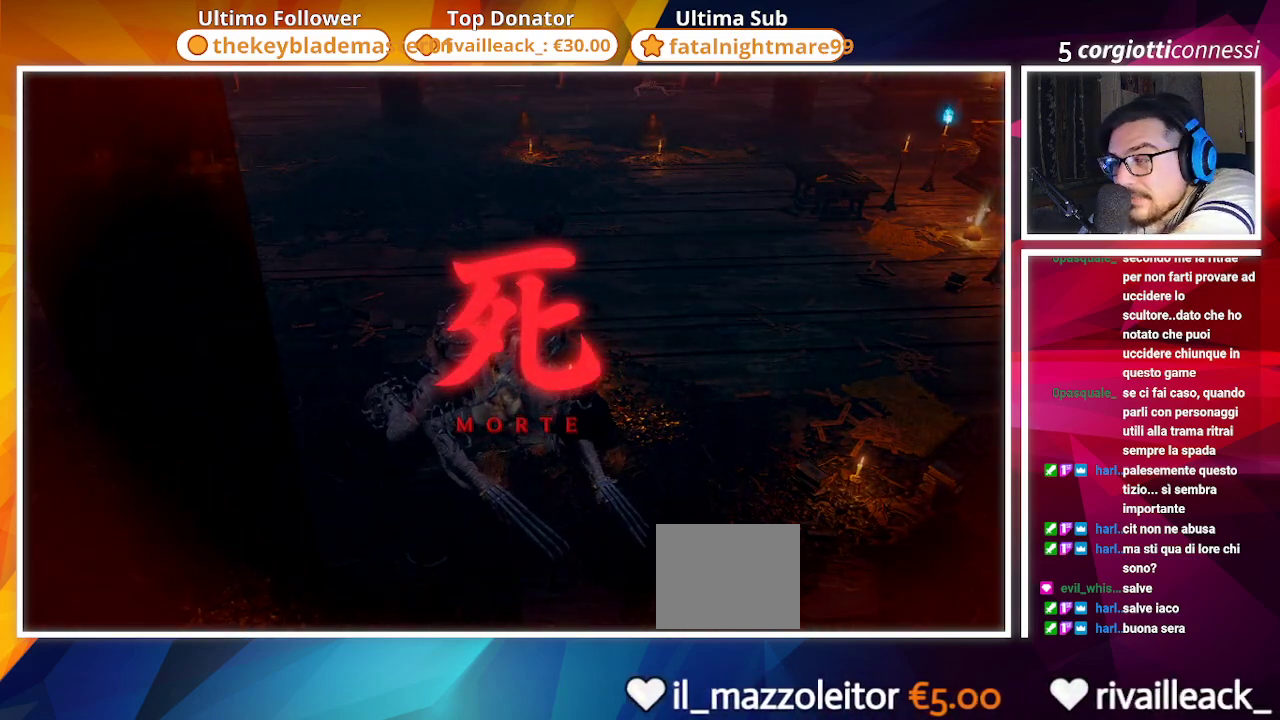
{"buttons": [], "left_stick": "center", "right_stick": "left", "events": [[483, "right_stick", "left"]]}
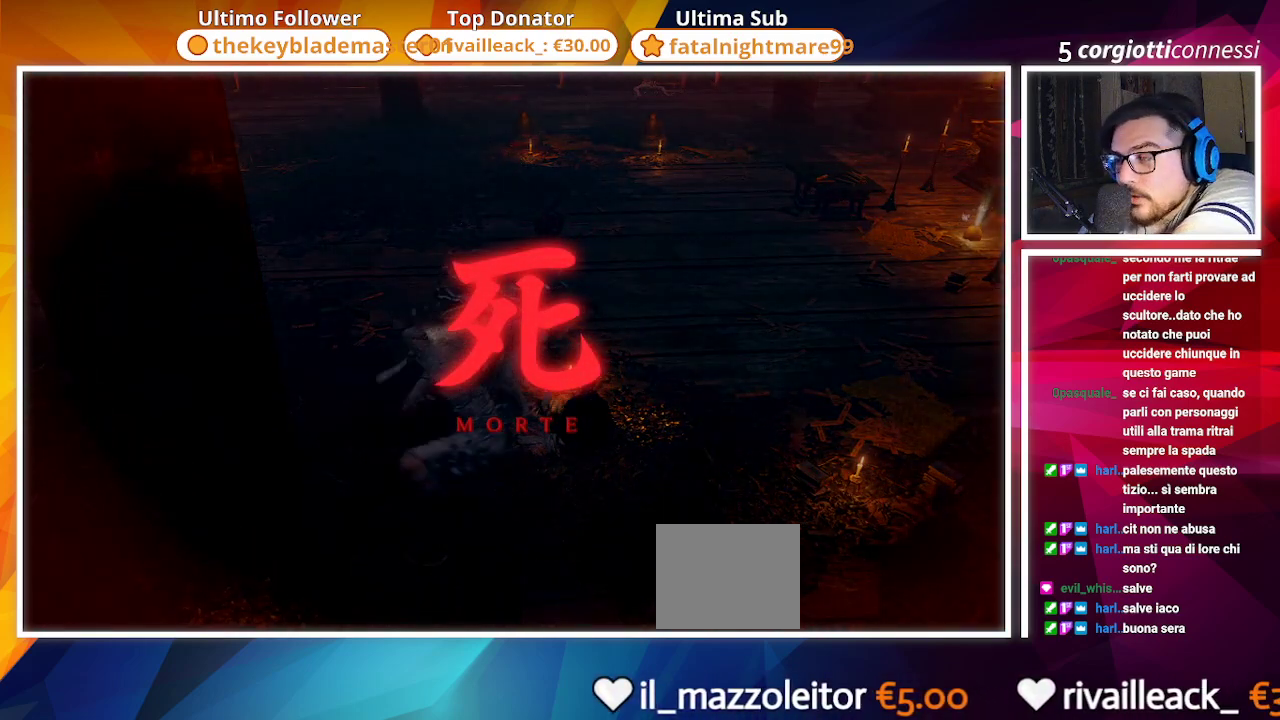
{"buttons": [], "left_stick": "center", "right_stick": "center", "events": [[300, "right_stick", "center"]]}
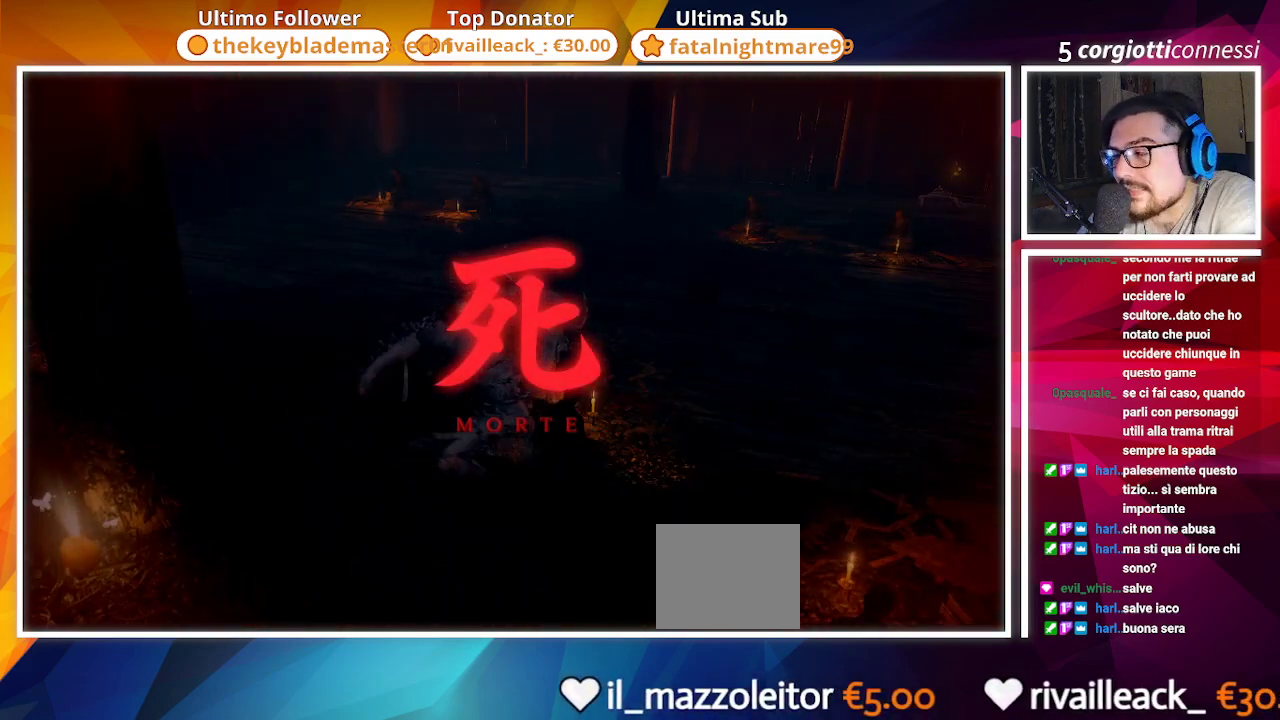
{"buttons": [], "left_stick": "center", "right_stick": "center", "events": []}
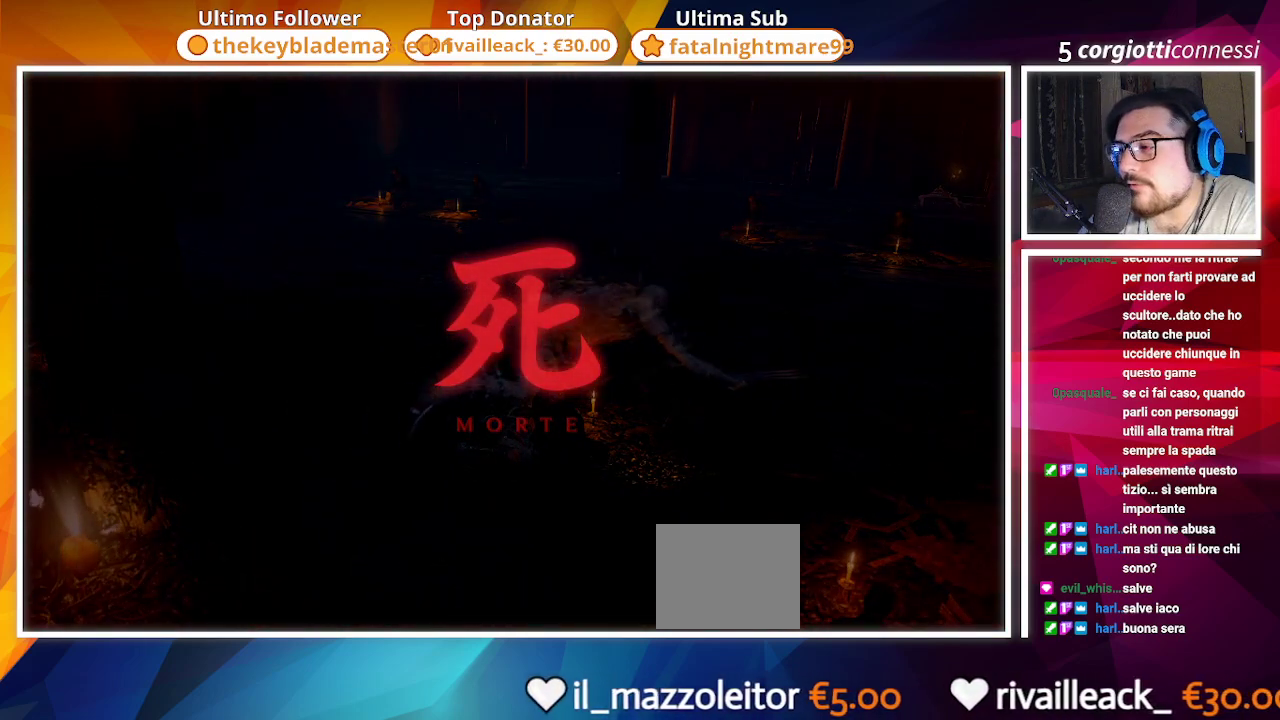
{"buttons": [], "left_stick": "up", "right_stick": "center", "events": [[433, "left_stick", "up"]]}
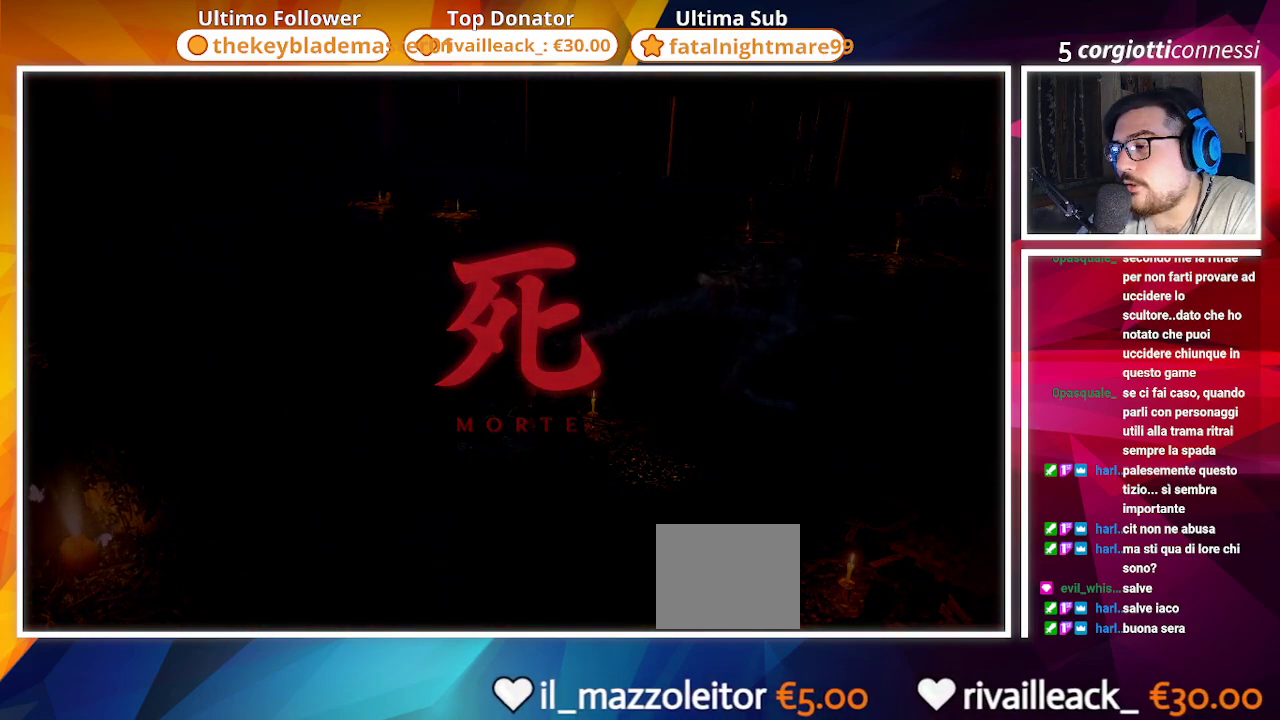
{"buttons": [], "left_stick": "center", "right_stick": "down-right", "events": [[100, "left_stick", "center"], [250, "right_stick", "down-right"]]}
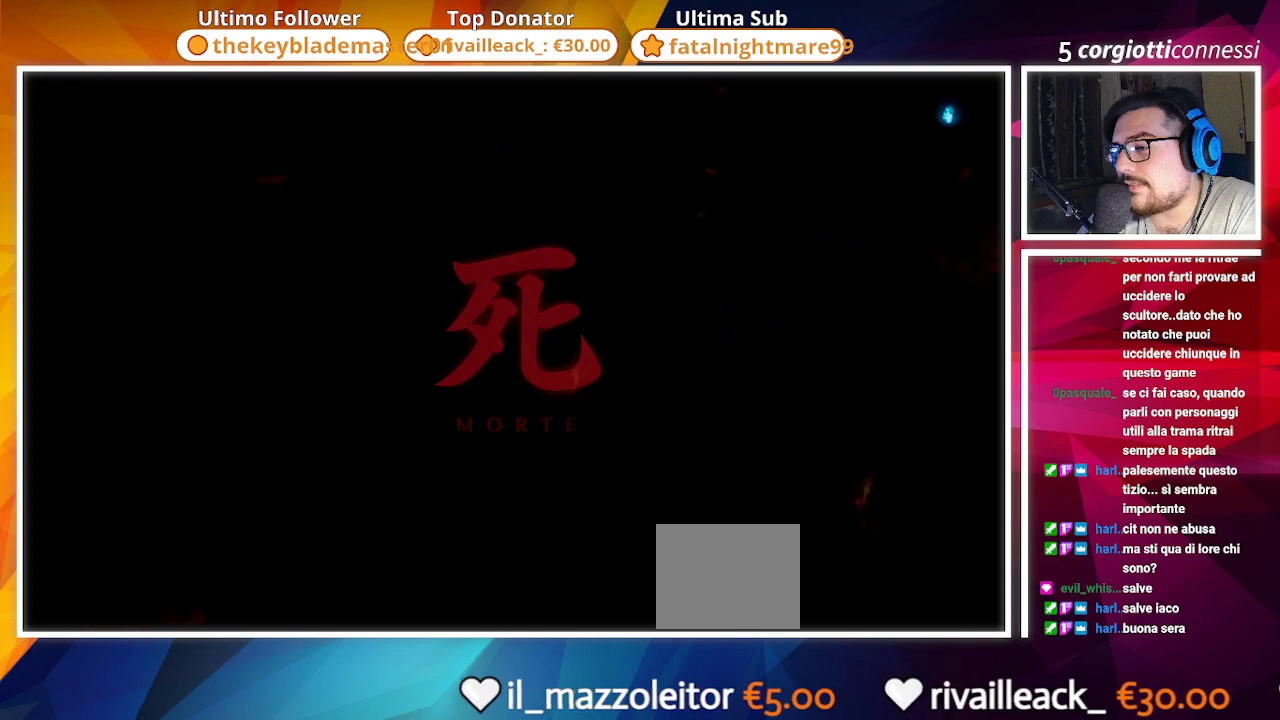
{"buttons": [], "left_stick": "center", "right_stick": "center", "events": [[50, "right_stick", "center"]]}
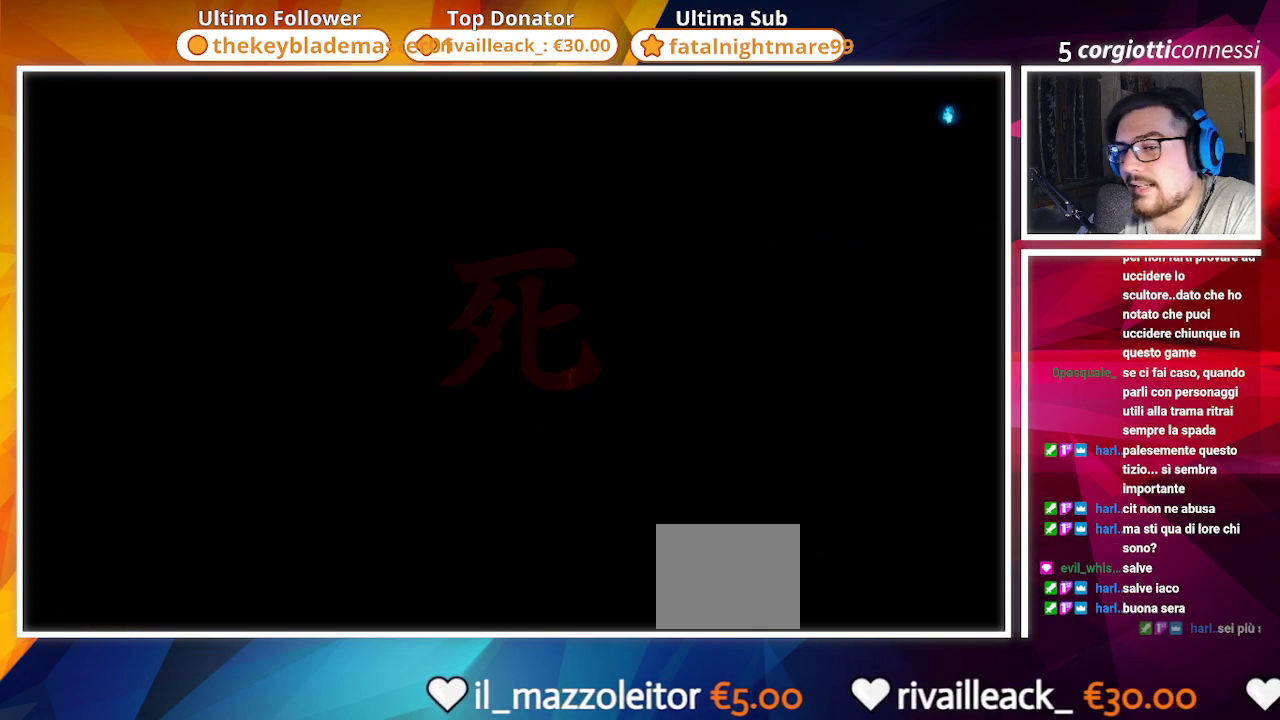
{"buttons": [], "left_stick": "center", "right_stick": "center", "events": []}
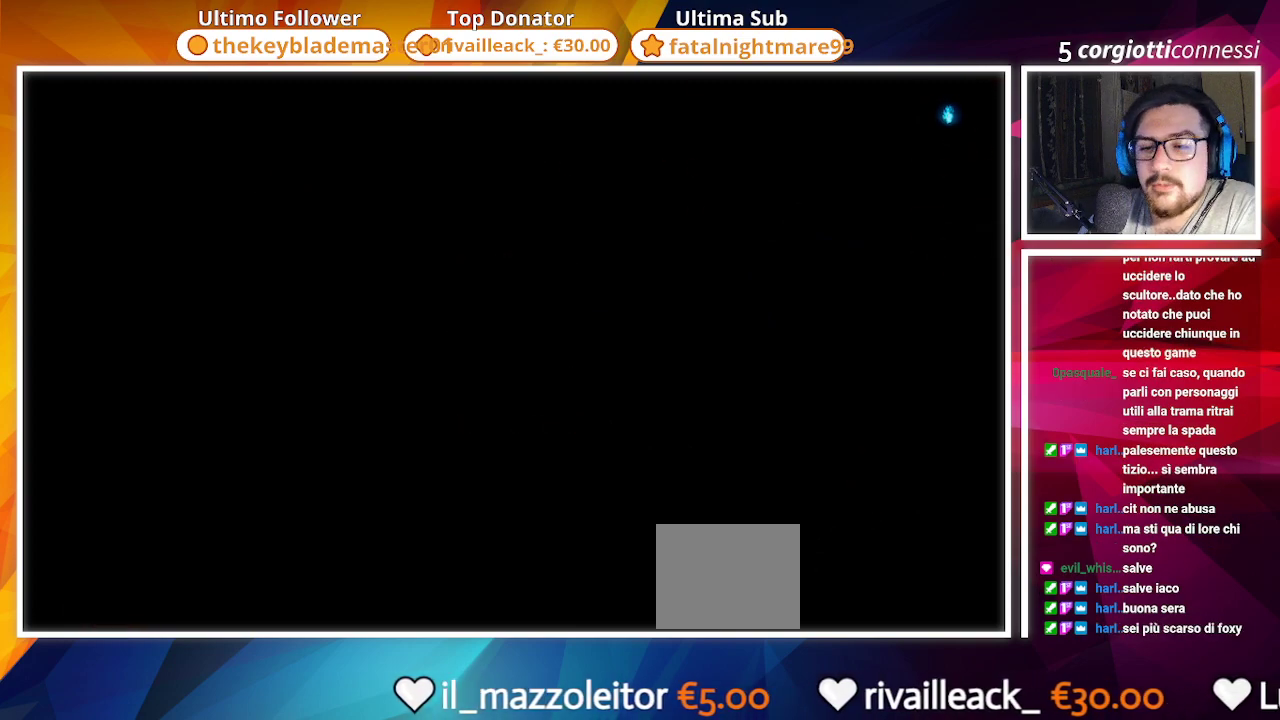
{"buttons": [], "left_stick": "center", "right_stick": "center", "events": []}
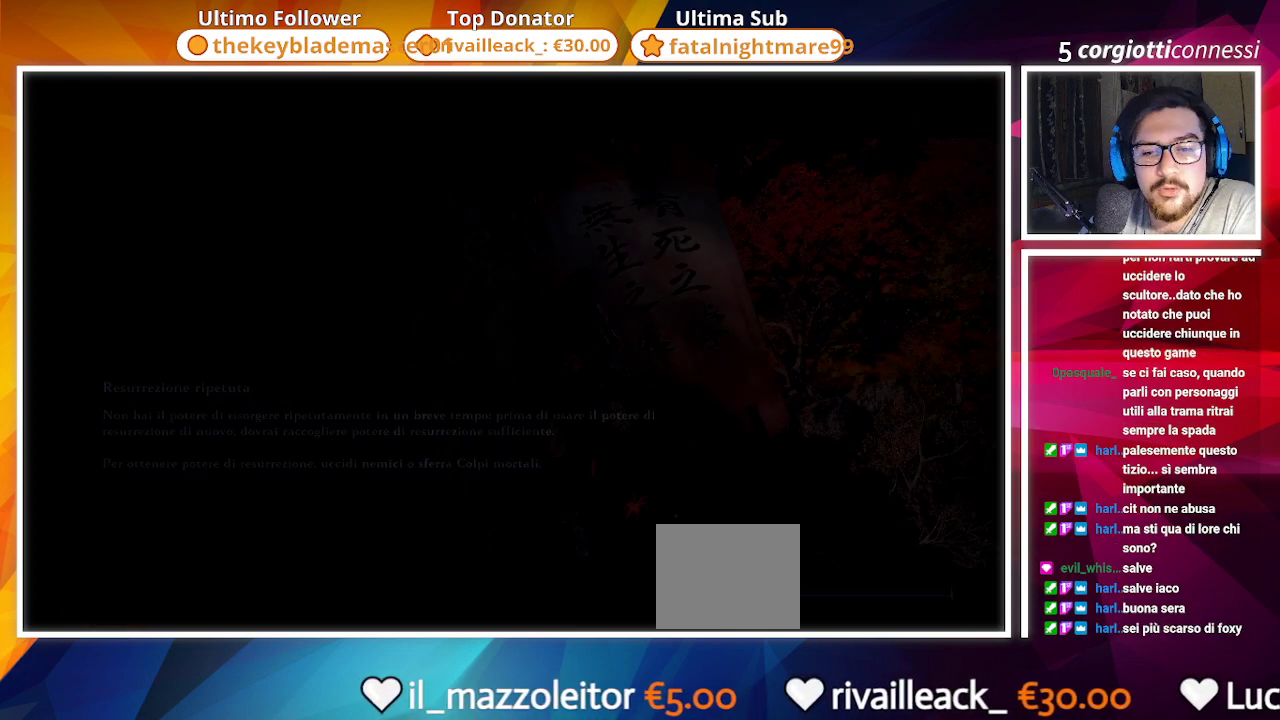
{"buttons": [], "left_stick": "center", "right_stick": "center", "events": []}
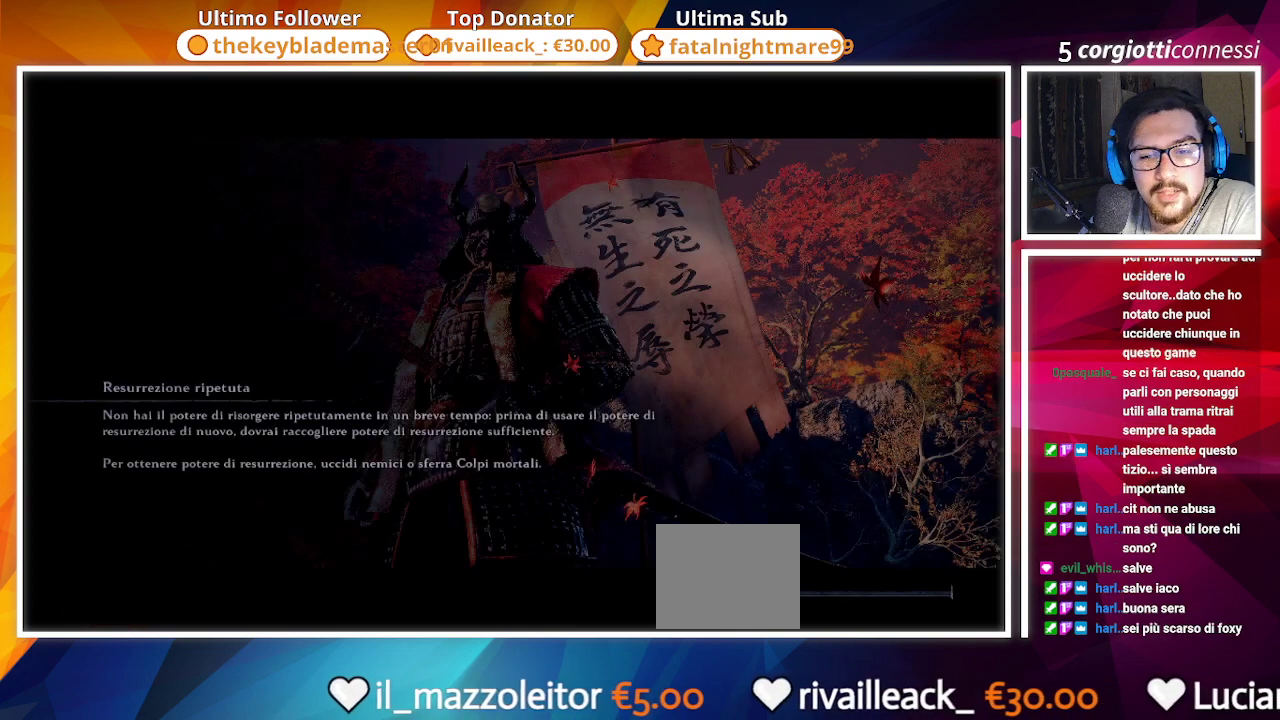
{"buttons": [], "left_stick": "center", "right_stick": "center", "events": [[300, "right_stick", "left"], [483, "right_stick", "center"]]}
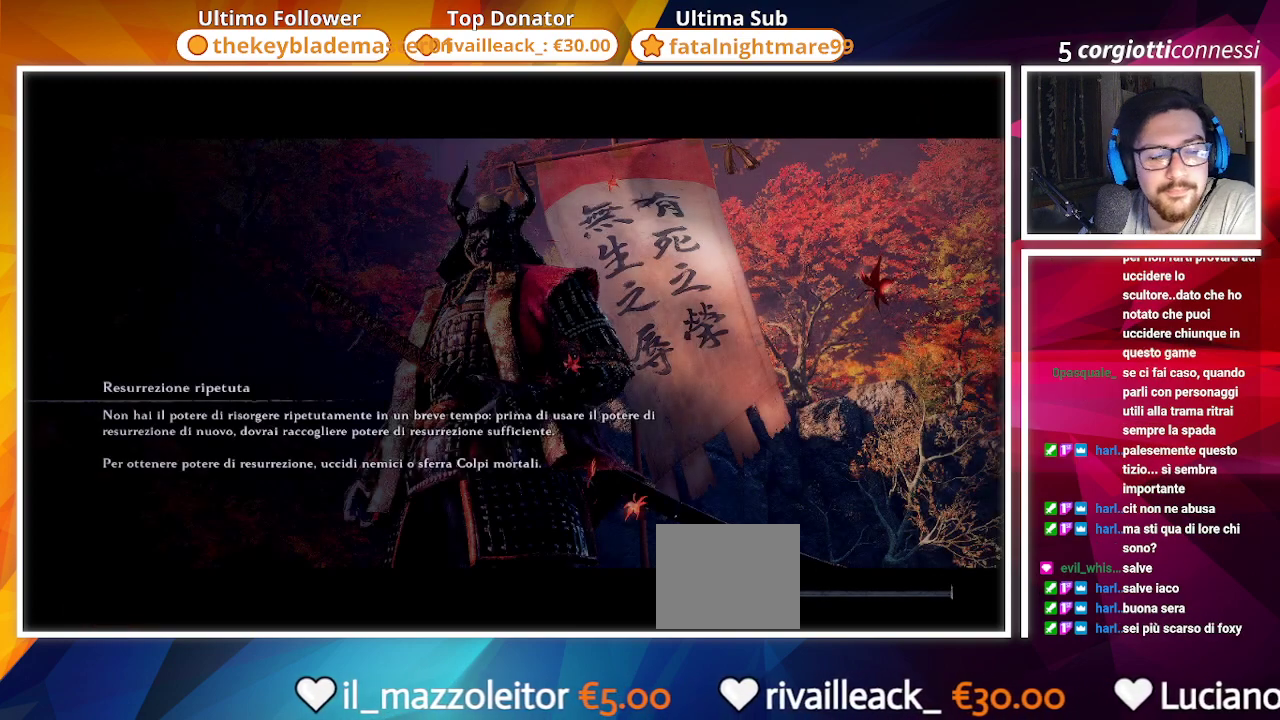
{"buttons": [], "left_stick": "center", "right_stick": "center", "events": []}
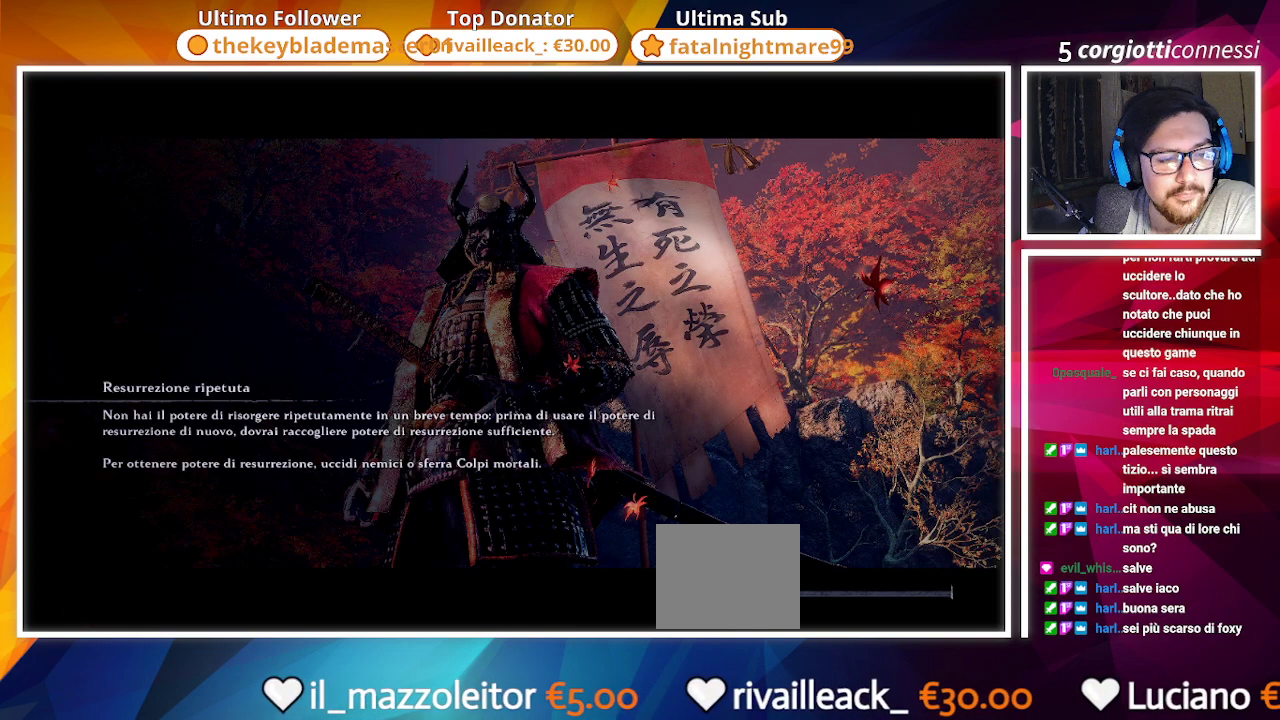
{"buttons": [], "left_stick": "center", "right_stick": "center", "events": []}
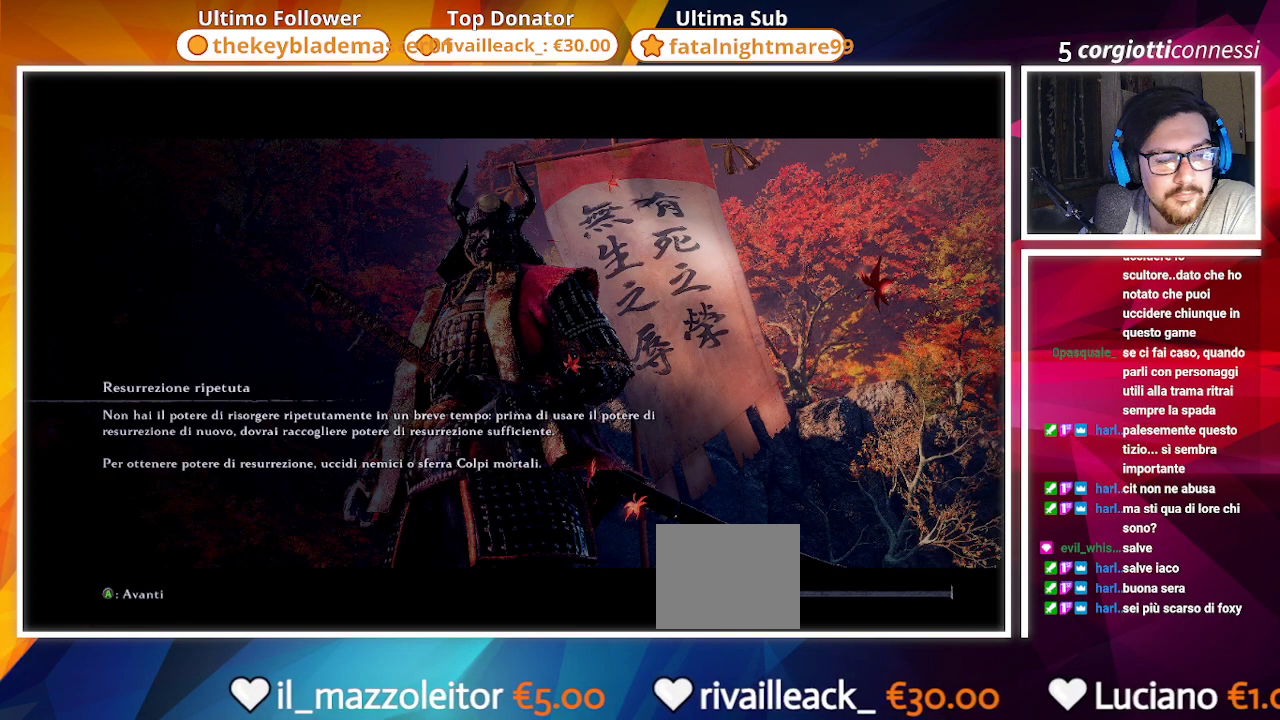
{"buttons": [], "left_stick": "center", "right_stick": "center", "events": []}
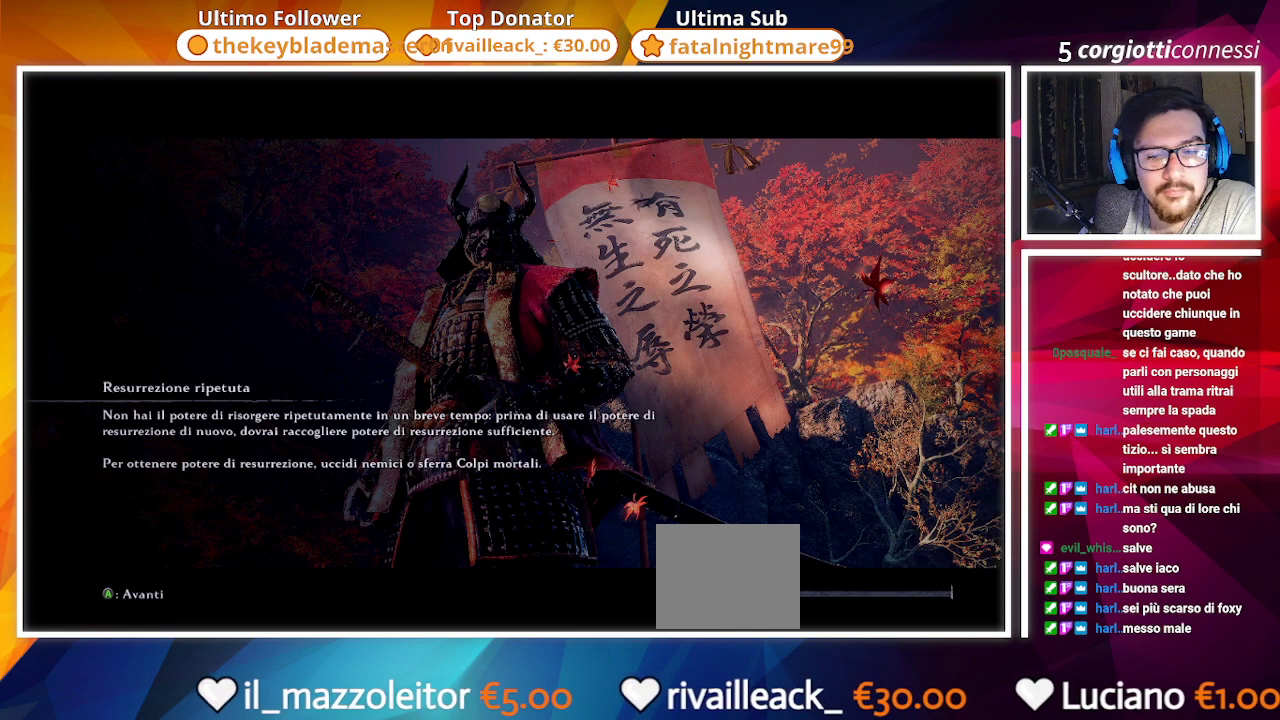
{"buttons": [], "left_stick": "center", "right_stick": "center", "events": []}
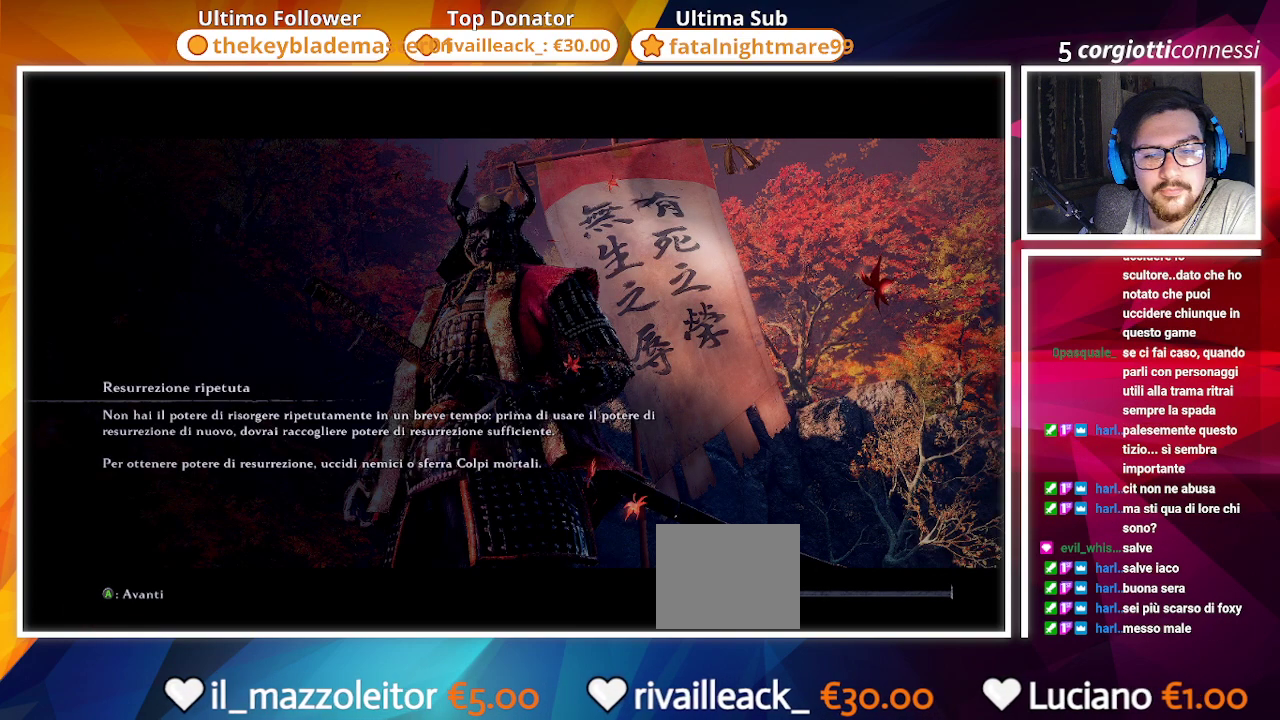
{"buttons": [], "left_stick": "center", "right_stick": "center", "events": []}
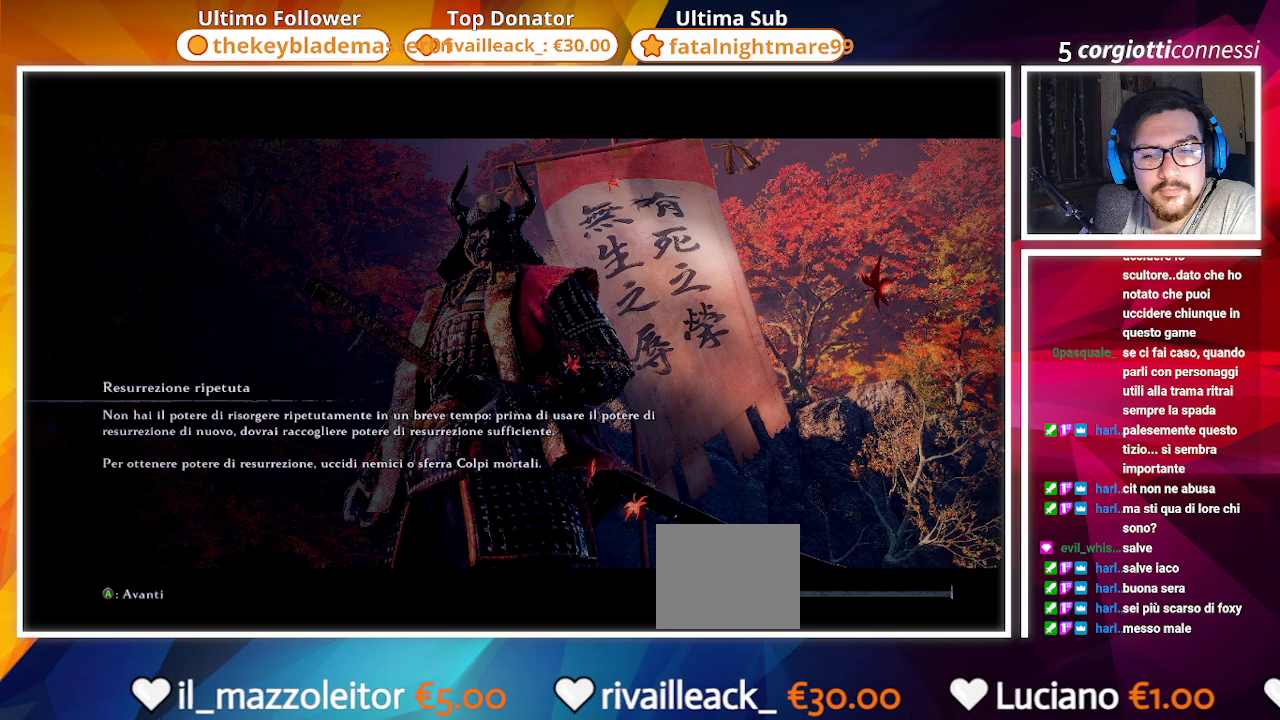
{"buttons": [], "left_stick": "center", "right_stick": "center", "events": []}
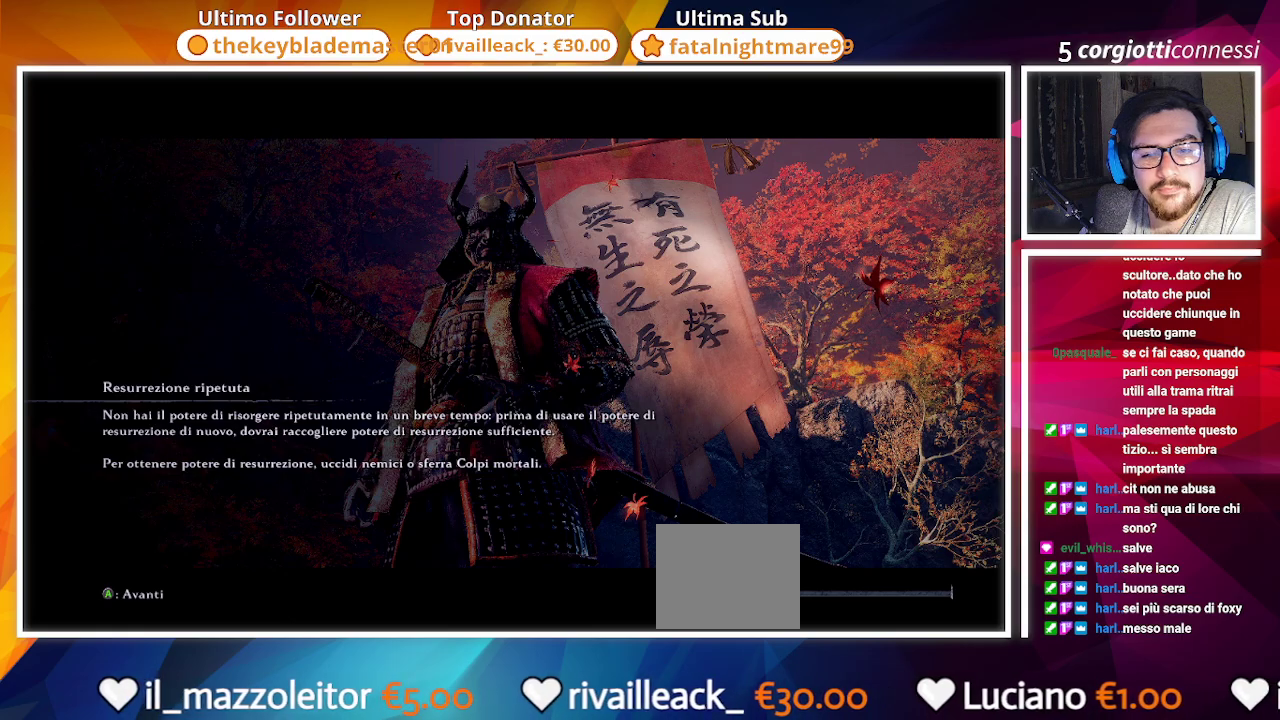
{"buttons": [], "left_stick": "center", "right_stick": "center", "events": []}
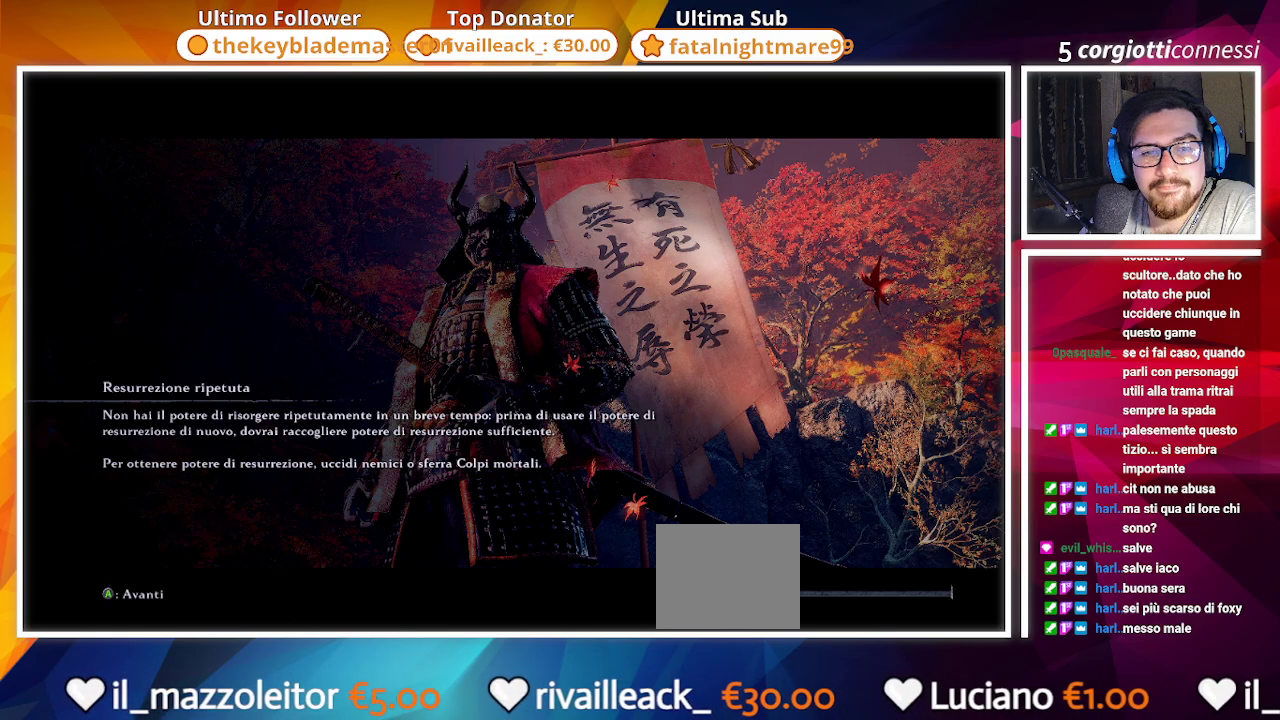
{"buttons": [], "left_stick": "center", "right_stick": "center", "events": []}